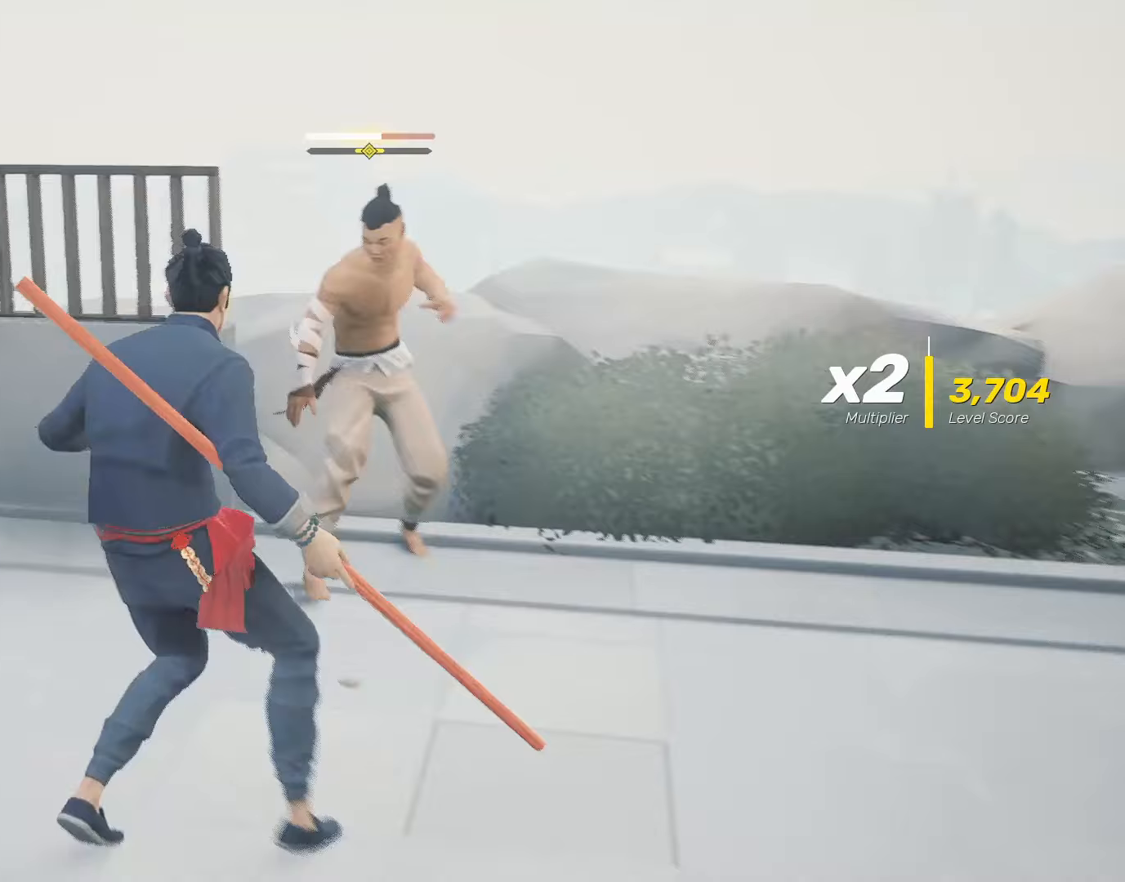
Gameplay with keyboard and mouse; each line is a JSON object with the keys and mouse buttons held at the frame after it. "events" lists presses ("down") and releases ("up") of "4", "a", "c", "d", "e", "f", "q", "r", "s", "shift", "space", "tab", "w", "x", "z", "mouse_left" and "mouse_right" between this image and that frame as [ms after this image, input, new state], when the widget could be followed in between. "mouse_left", "mouse_right" = the "left", "right" buttons of the "mouse" list. No other keys are recorded. Not read: mouse_move mouse_wheel.
{"keys": ["s"], "mouse": [], "events": [[317, "space", "down"], [367, "space", "up"]]}
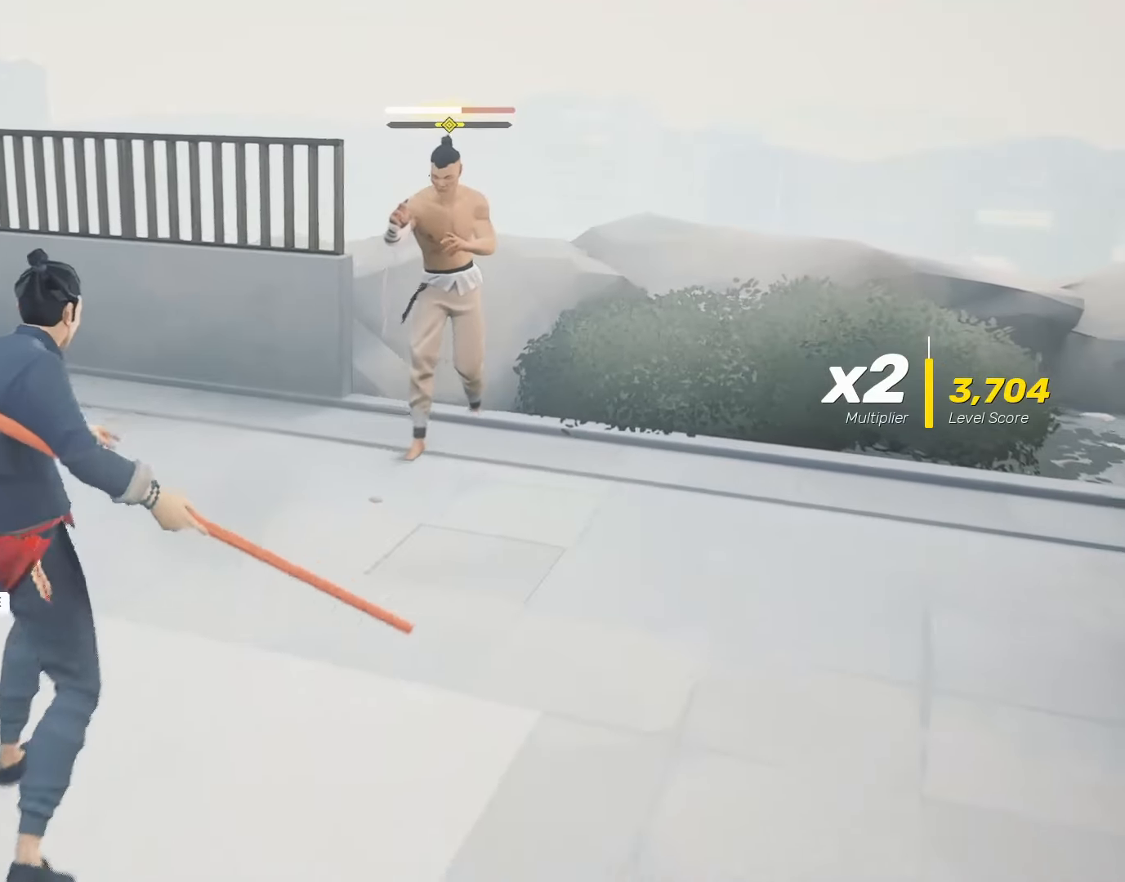
{"keys": ["a"], "mouse": [], "events": [[150, "space", "down"], [250, "space", "up"], [283, "s", "up"], [333, "a", "down"]]}
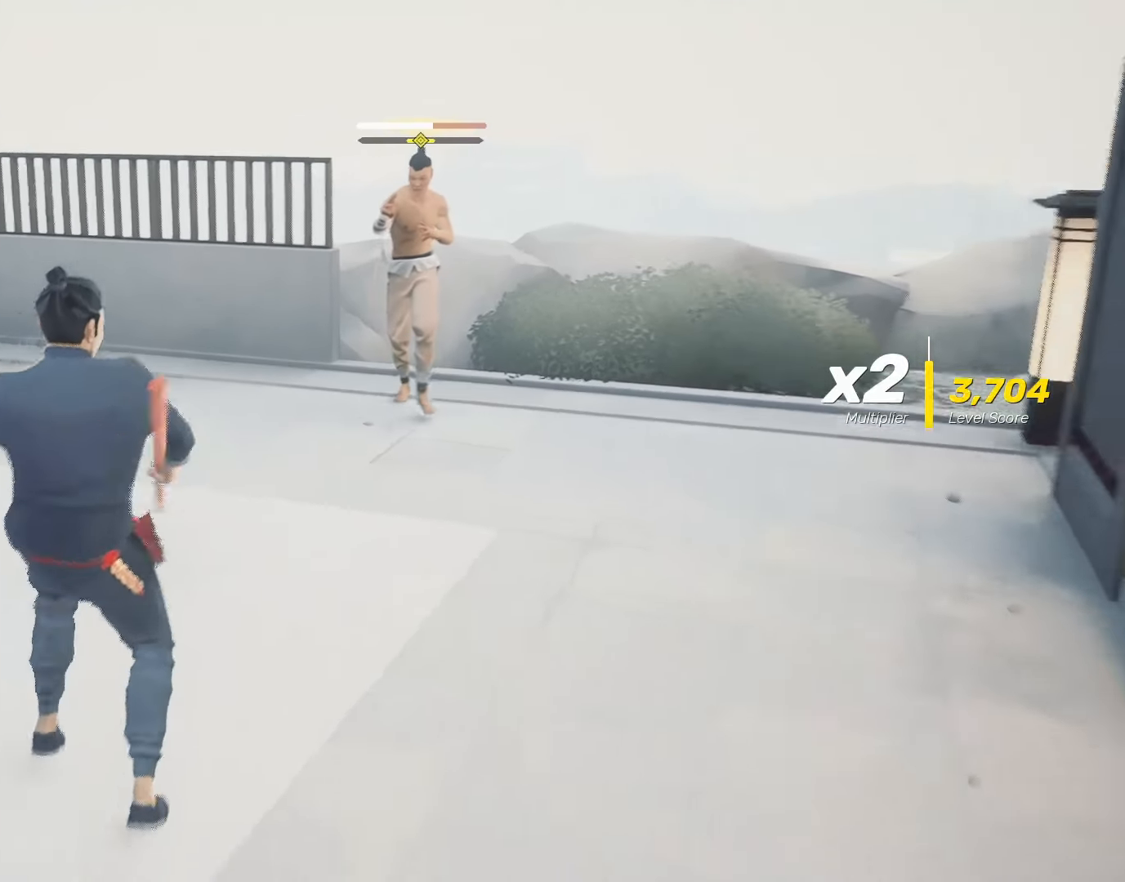
{"keys": ["a"], "mouse": [], "events": [[67, "space", "down"], [250, "space", "up"]]}
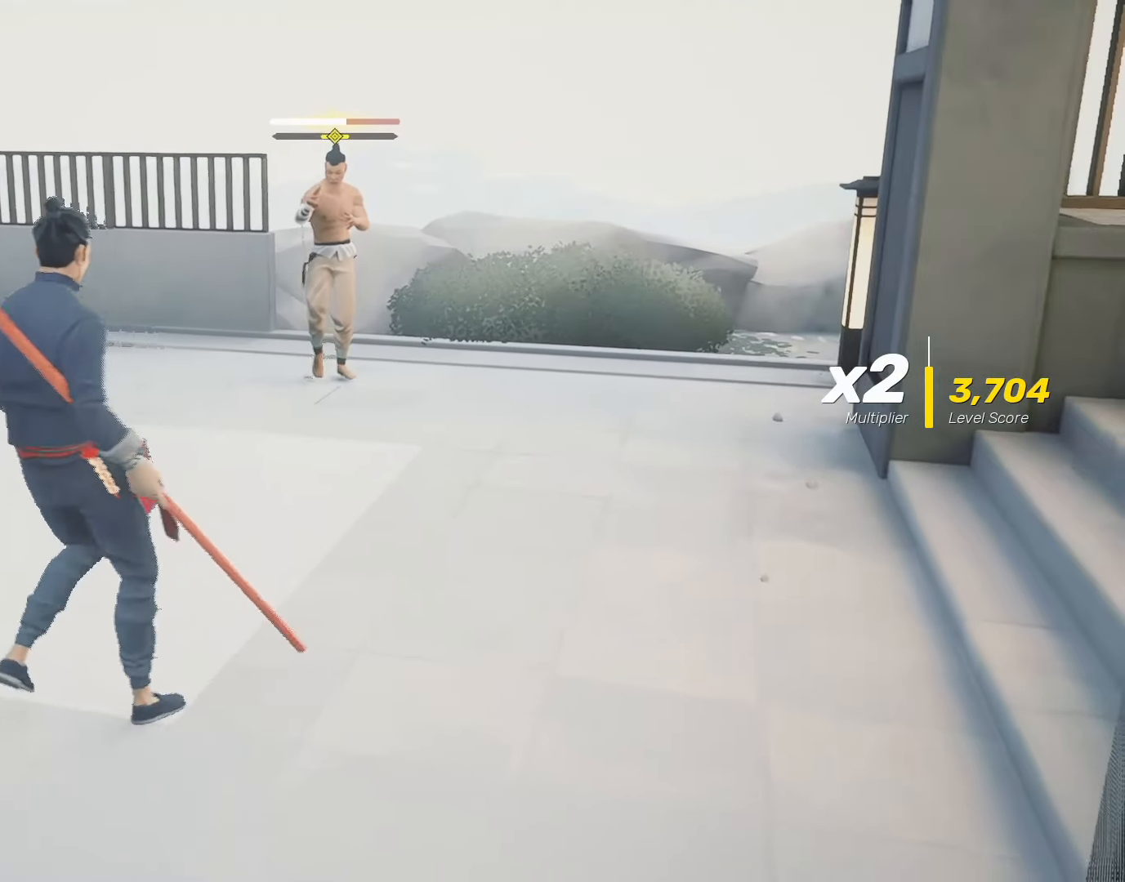
{"keys": ["w"], "mouse": [], "events": [[83, "w", "down"], [133, "a", "up"], [183, "space", "down"], [417, "space", "up"]]}
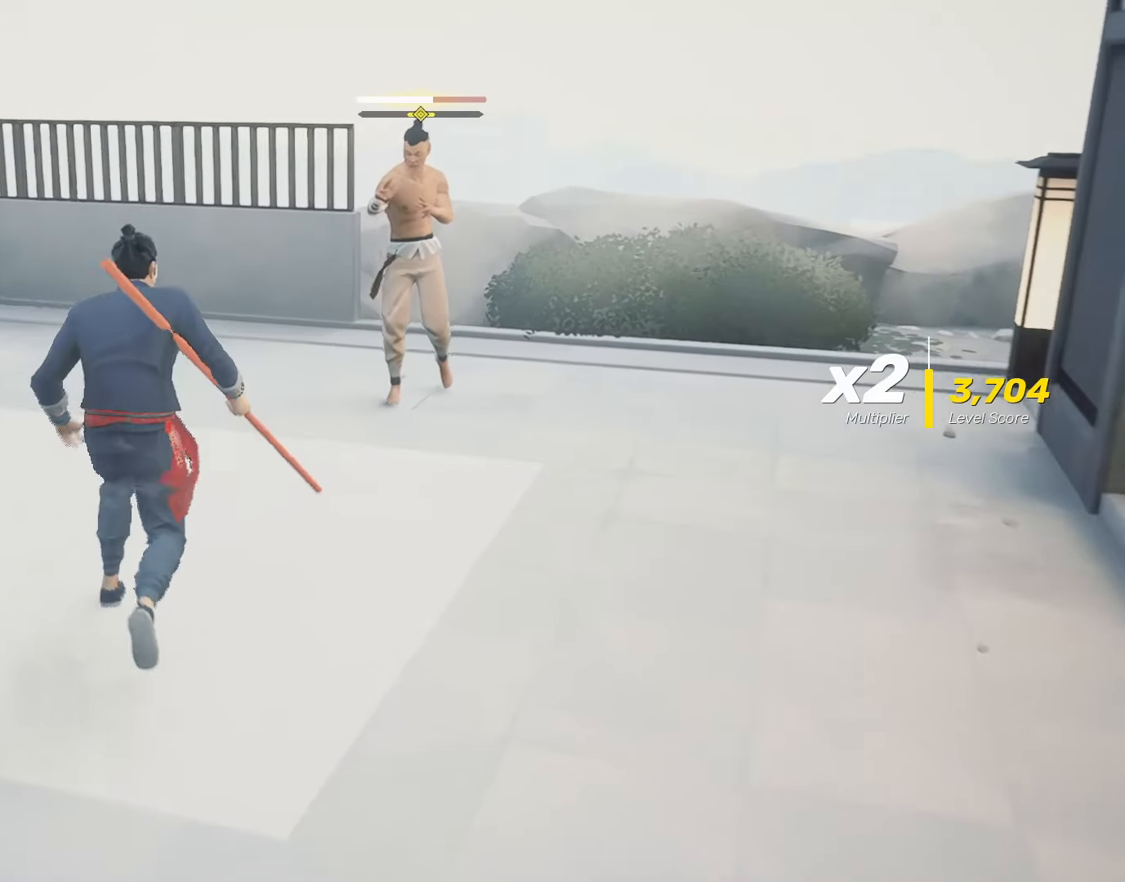
{"keys": ["shift"], "mouse": [], "events": [[100, "w", "up"], [250, "shift", "down"]]}
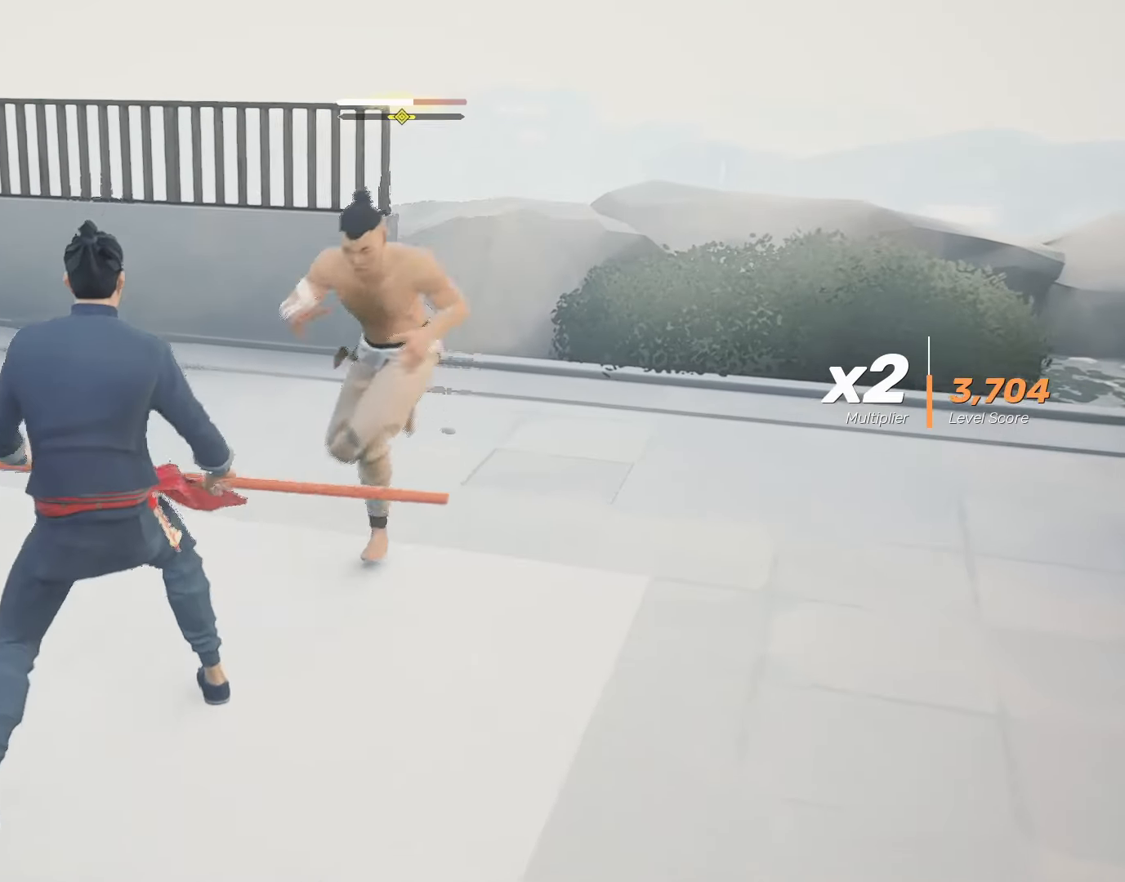
{"keys": ["shift"], "mouse": [], "events": [[217, "s", "down"], [317, "s", "up"], [350, "s", "down"], [400, "s", "up"], [450, "s", "down"], [500, "s", "up"]]}
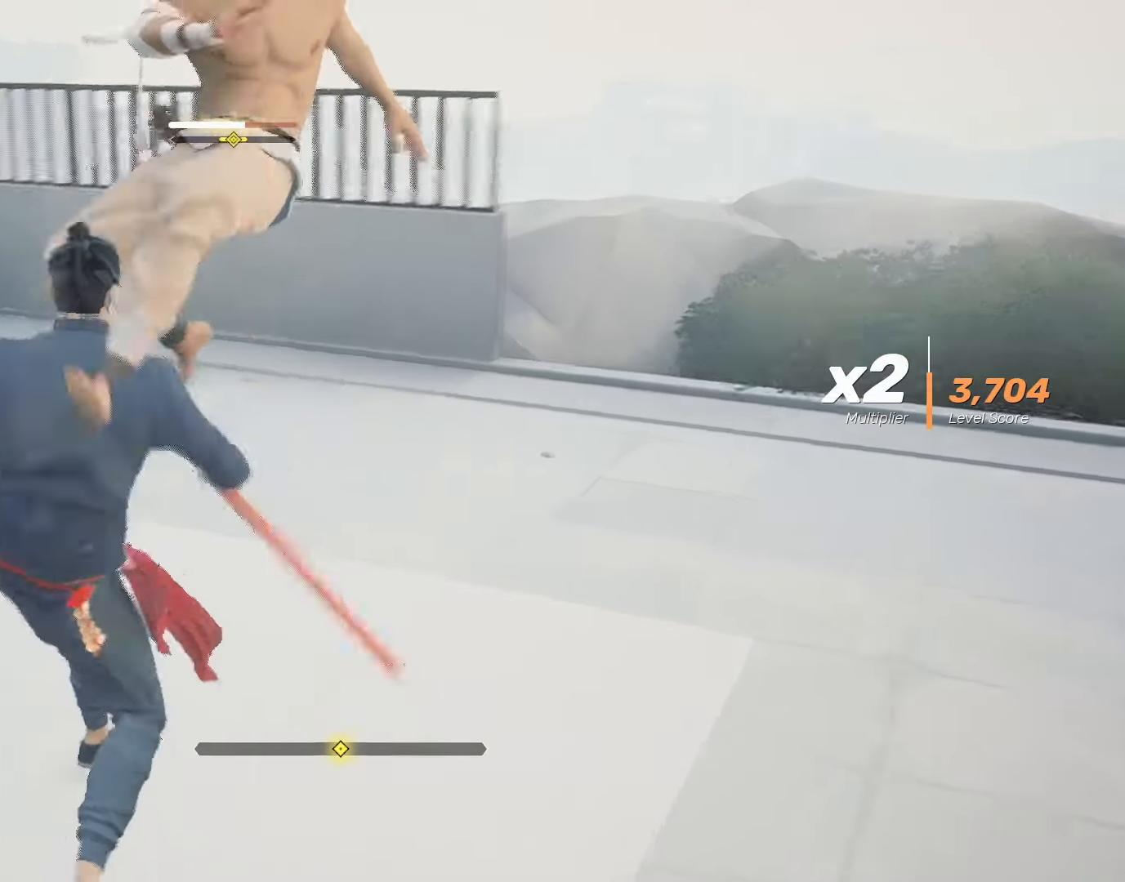
{"keys": ["shift"], "mouse": [], "events": [[50, "s", "down"], [100, "s", "up"], [133, "s", "down"], [183, "s", "up"], [233, "s", "down"], [283, "s", "up"], [333, "s", "down"], [367, "s", "up"]]}
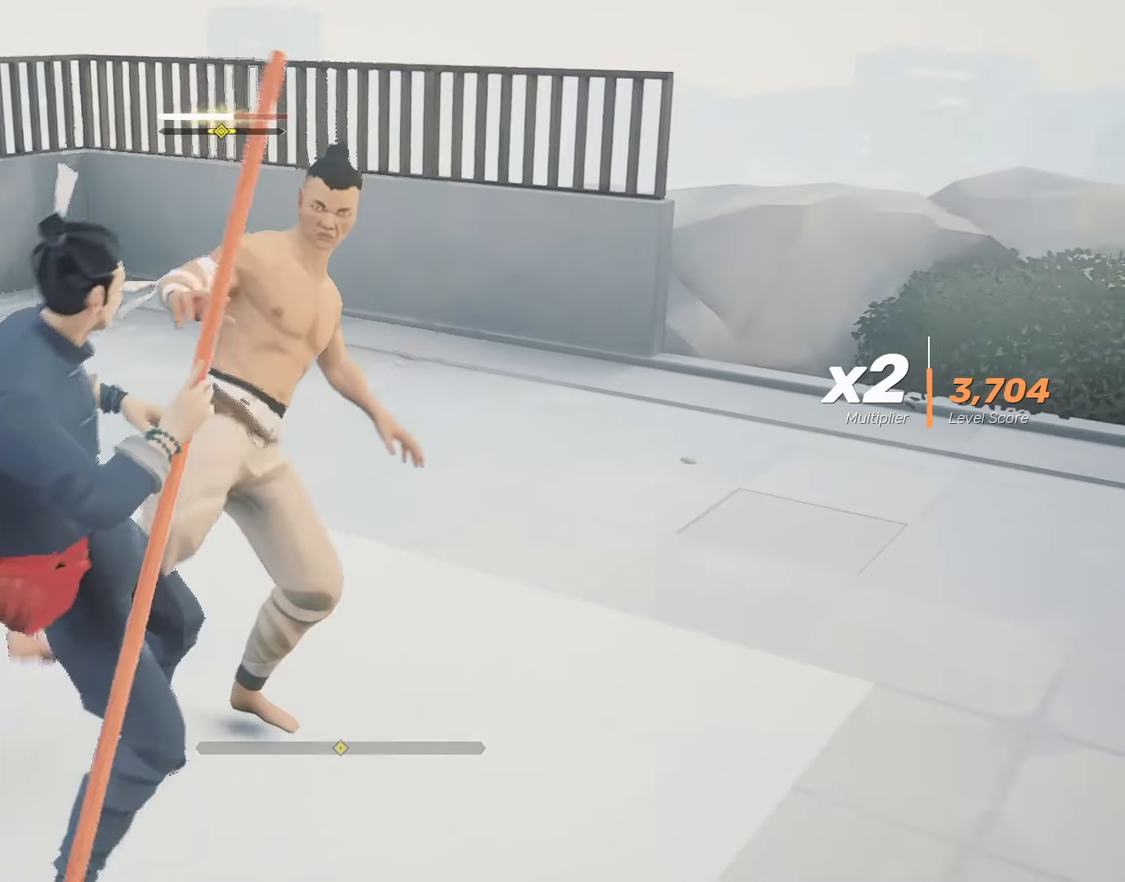
{"keys": ["shift"], "mouse": ["right"], "events": [[67, "mouse_right", "down"], [383, "mouse_right", "up"], [433, "mouse_right", "down"]]}
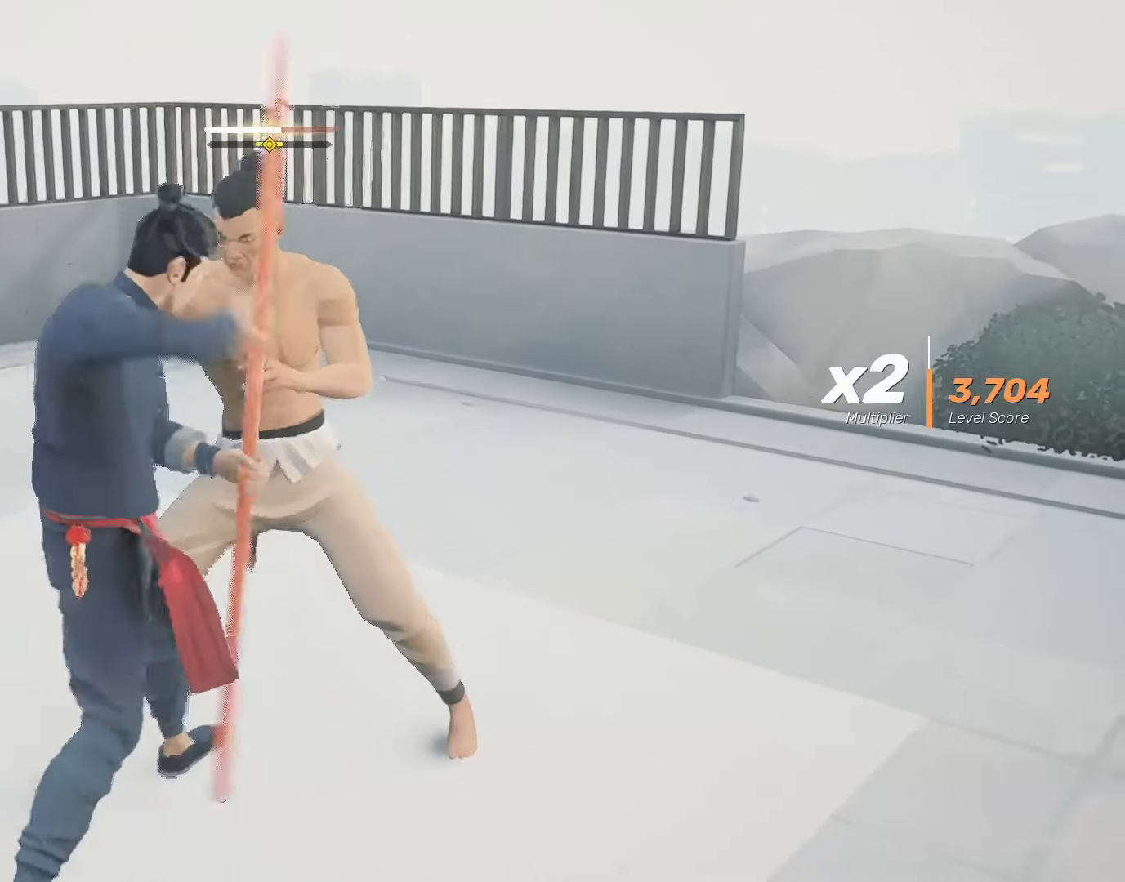
{"keys": ["shift"], "mouse": ["right"], "events": [[83, "mouse_right", "up"], [117, "mouse_right", "down"], [267, "mouse_right", "up"], [300, "mouse_right", "down"], [450, "mouse_right", "up"], [500, "mouse_right", "down"]]}
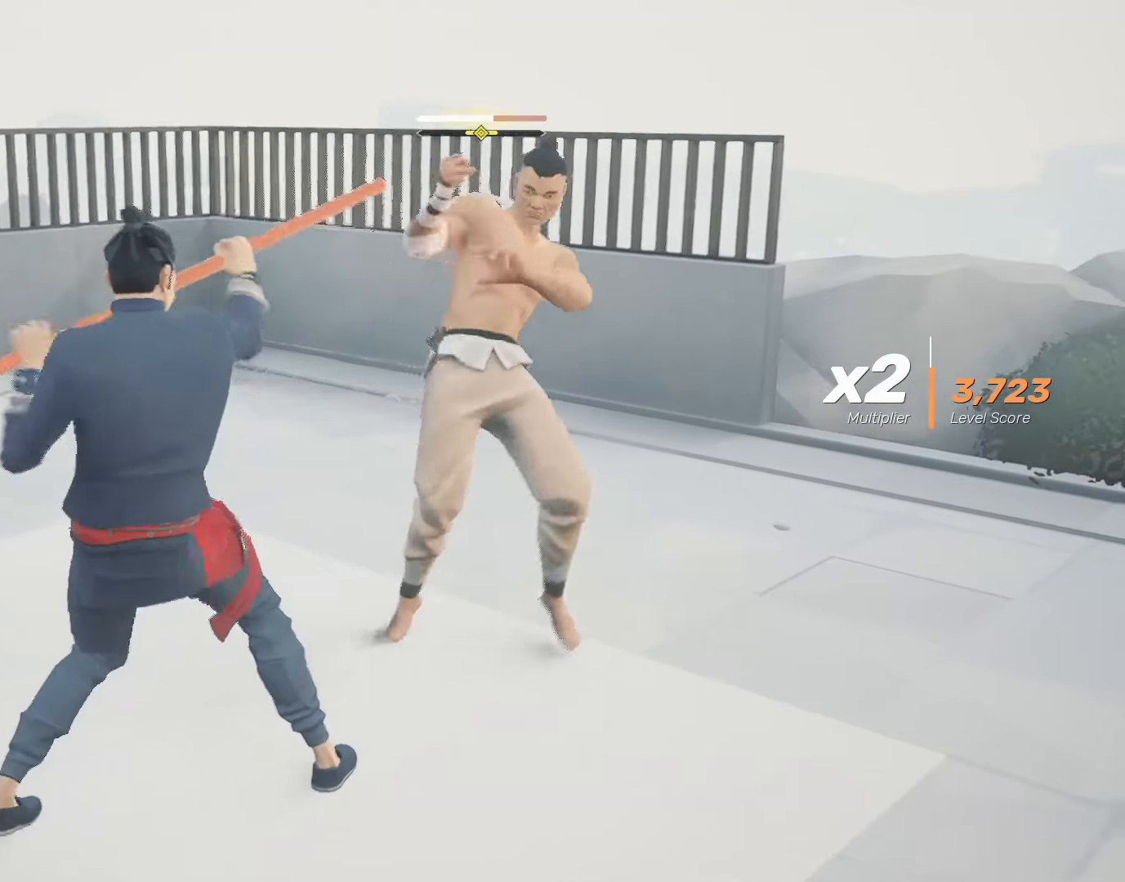
{"keys": ["shift"], "mouse": [], "events": [[133, "mouse_right", "up"], [183, "mouse_right", "down"], [500, "mouse_right", "up"]]}
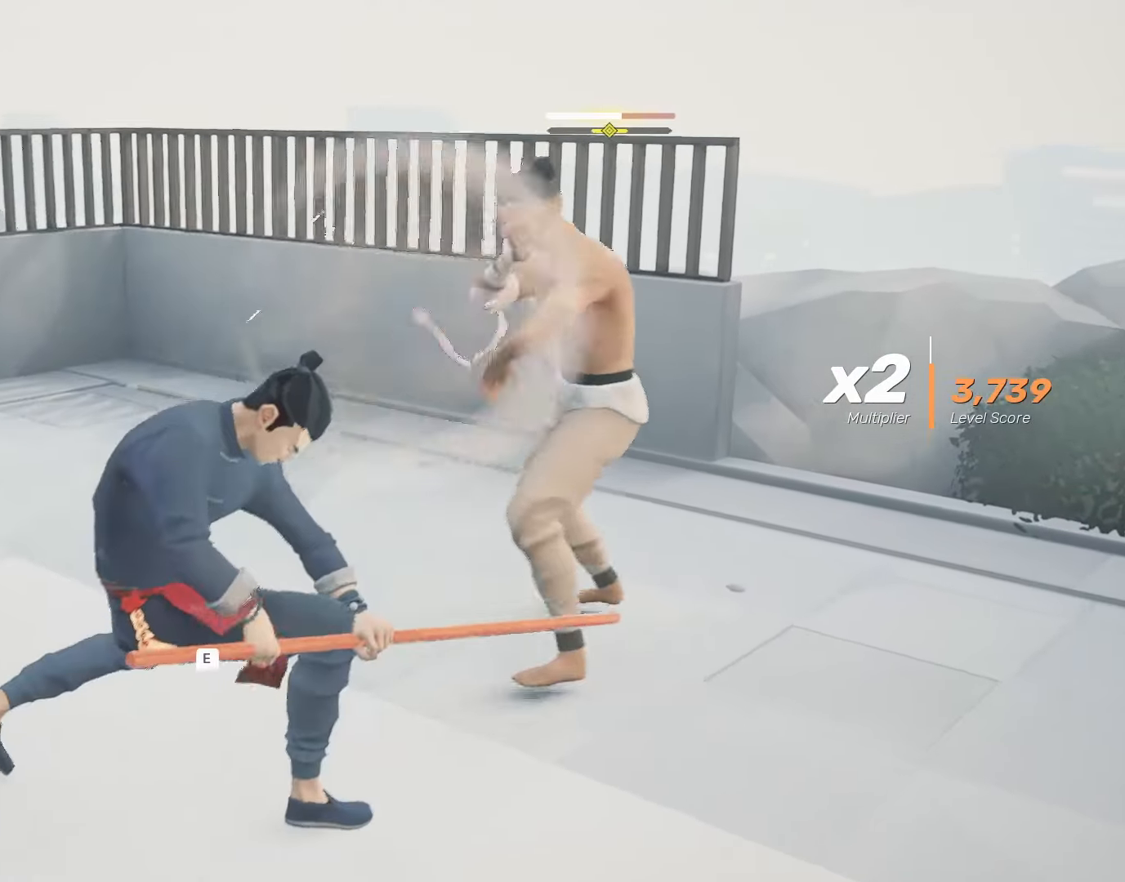
{"keys": ["shift"], "mouse": [], "events": [[50, "mouse_right", "down"], [200, "mouse_right", "up"], [250, "mouse_right", "down"], [383, "mouse_right", "up"]]}
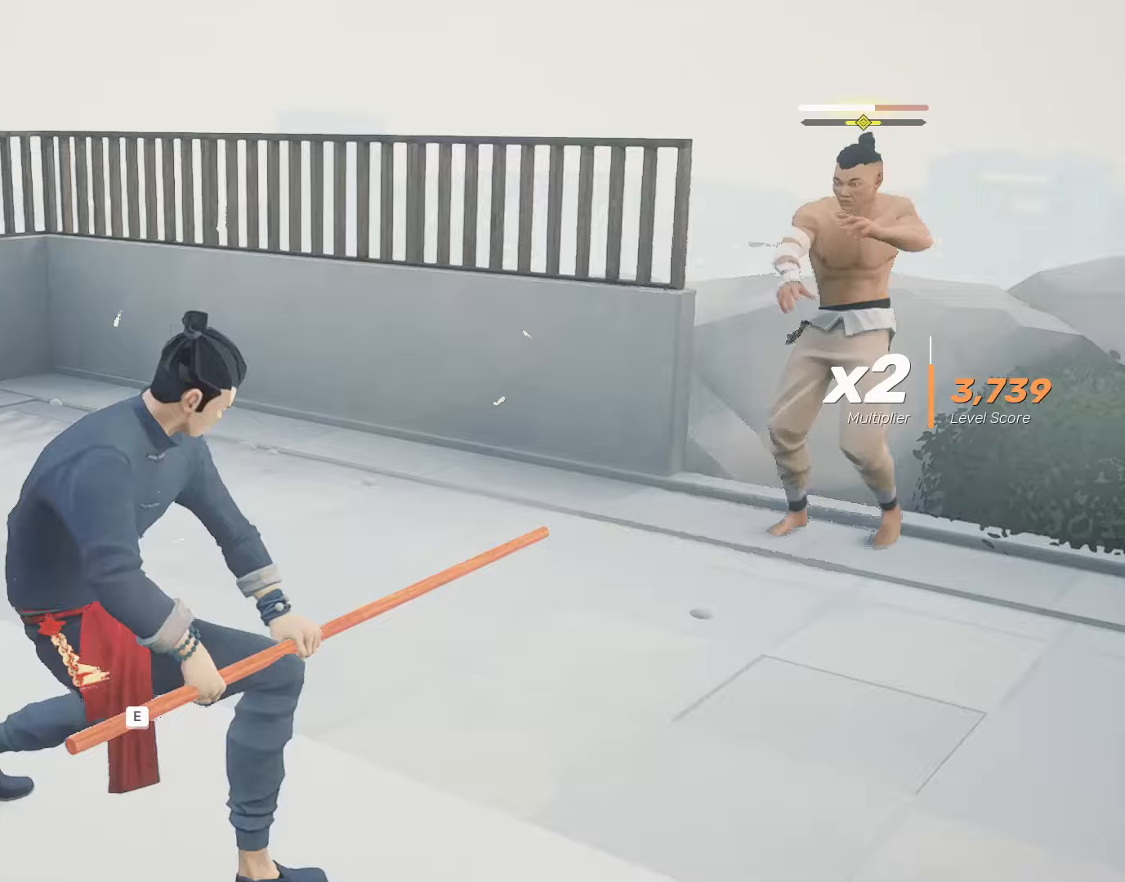
{"keys": ["shift"], "mouse": [], "events": []}
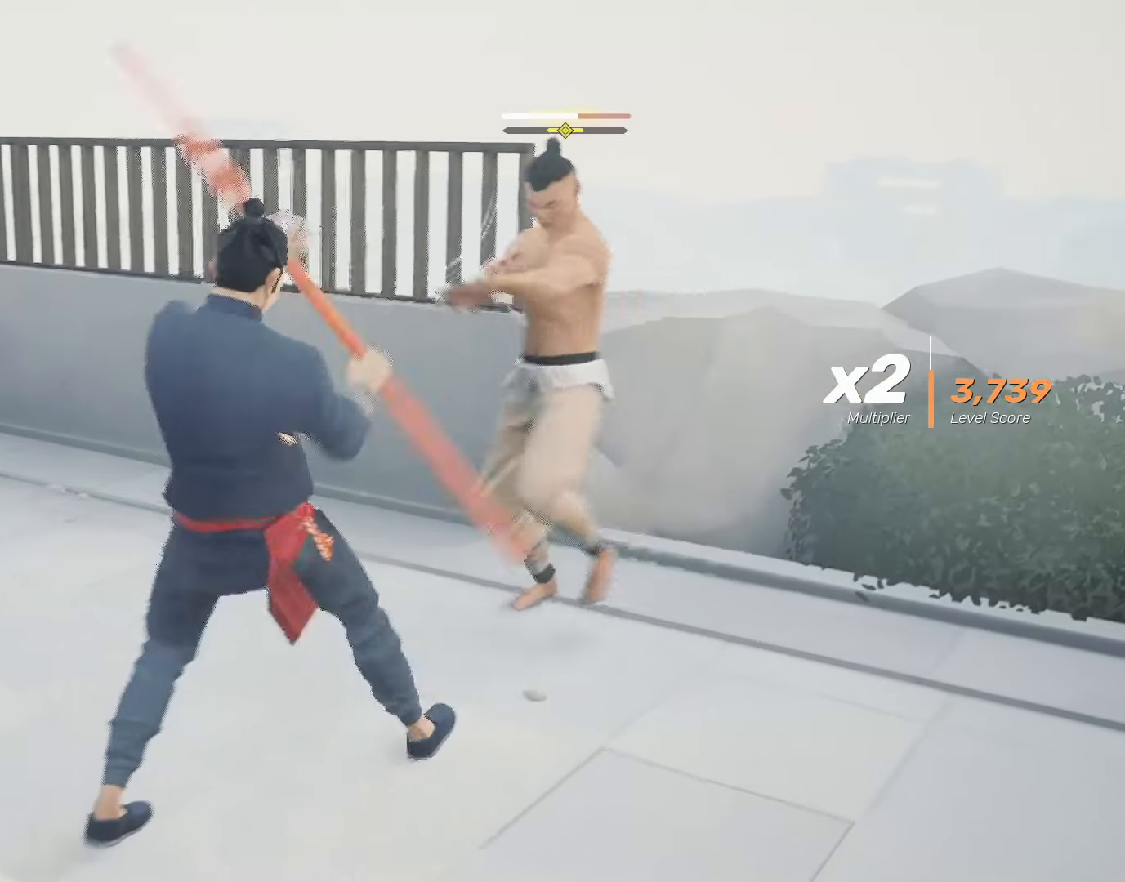
{"keys": ["shift"], "mouse": [], "events": [[233, "s", "down"], [317, "s", "up"]]}
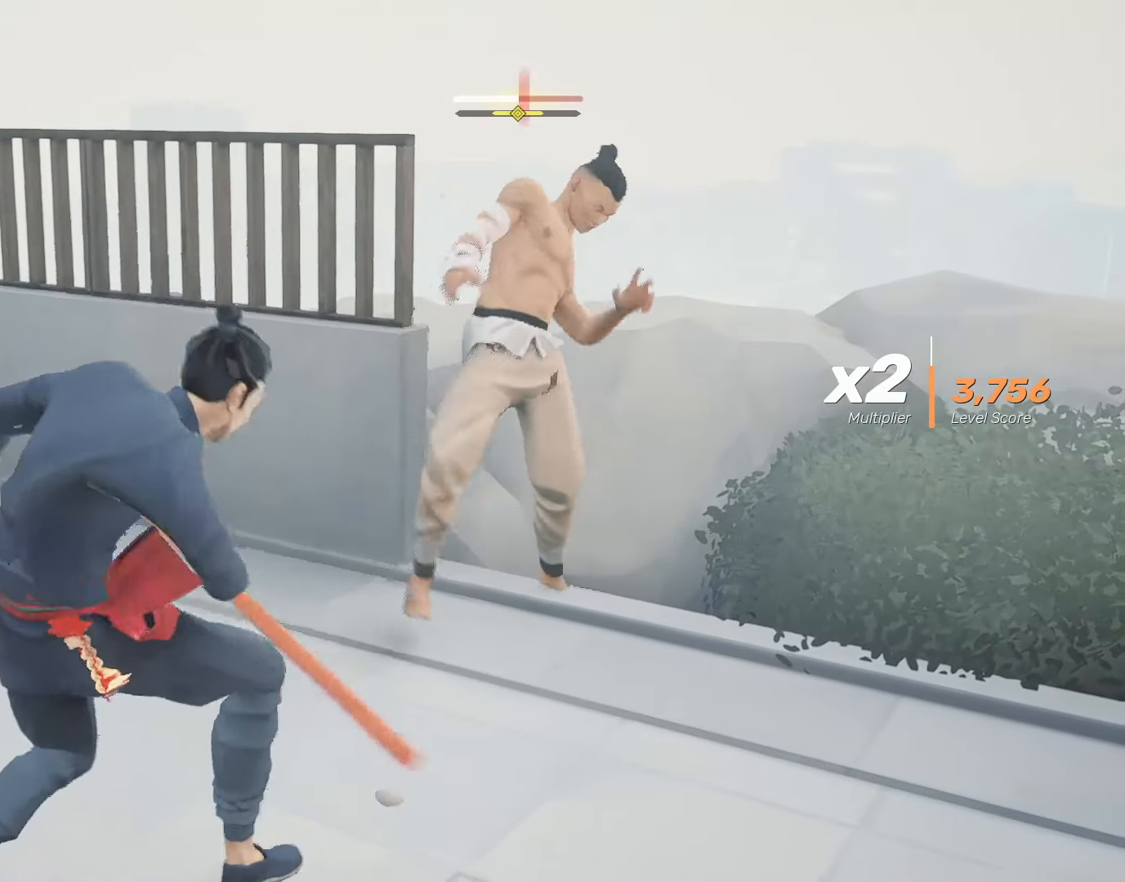
{"keys": ["shift"], "mouse": ["right"], "events": [[67, "mouse_right", "down"], [200, "mouse_right", "up"], [250, "mouse_right", "down"], [333, "mouse_right", "up"], [383, "mouse_right", "down"]]}
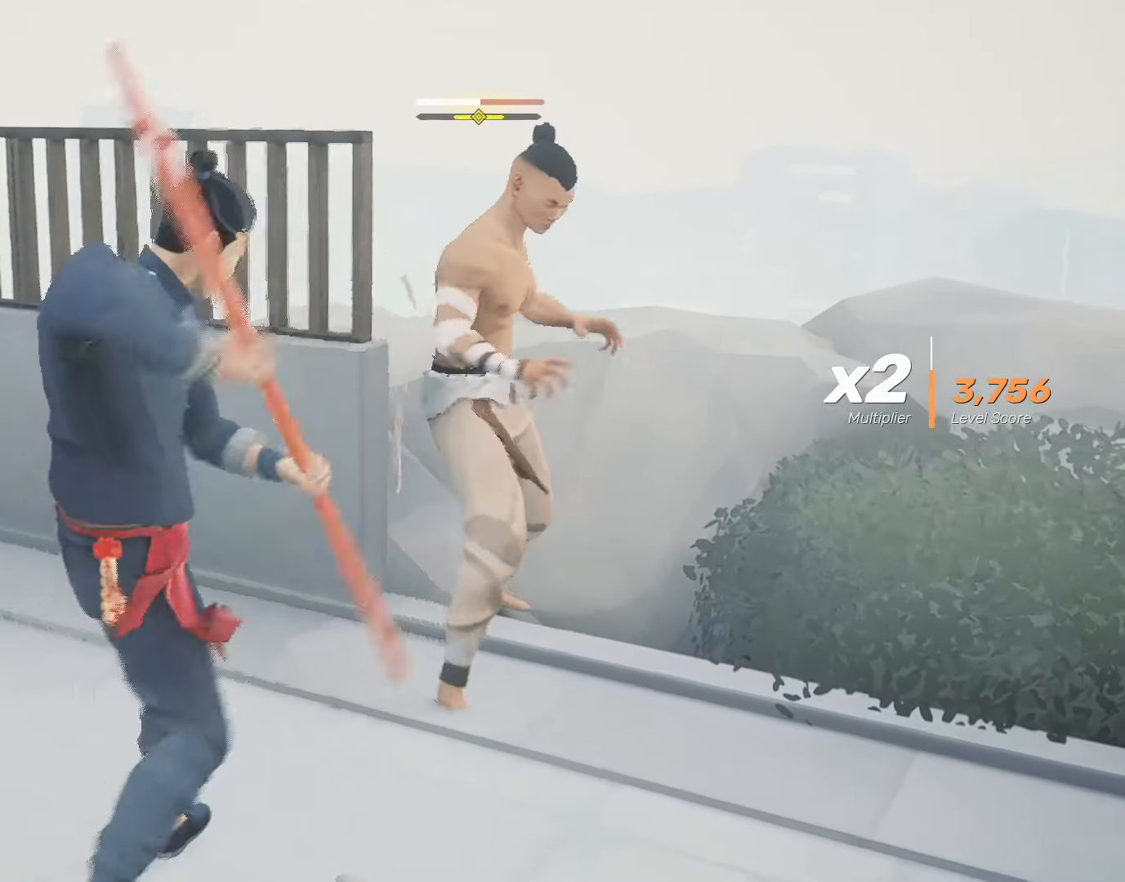
{"keys": ["shift"], "mouse": ["right"], "events": [[33, "mouse_right", "up"], [83, "mouse_right", "down"], [217, "mouse_right", "up"], [317, "mouse_right", "down"], [450, "mouse_right", "up"], [500, "mouse_right", "down"]]}
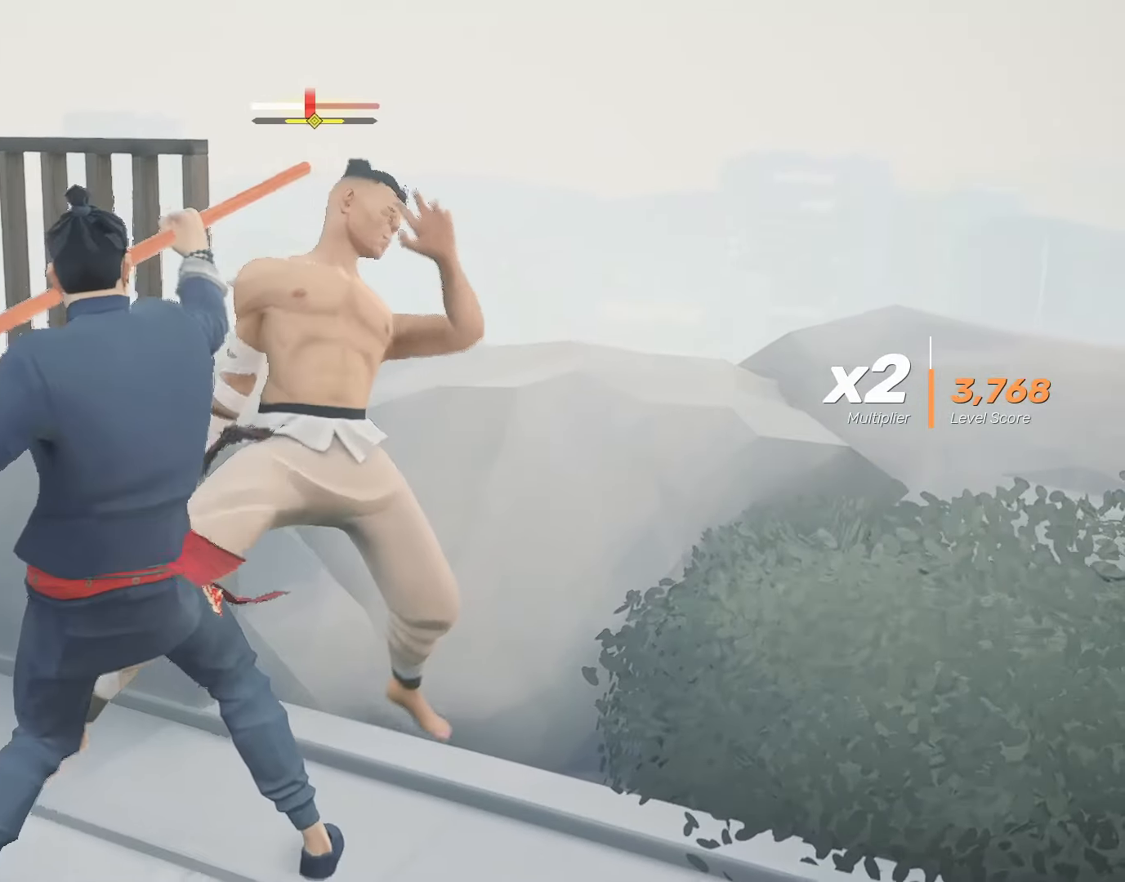
{"keys": ["shift"], "mouse": ["right"], "events": [[133, "mouse_right", "up"], [183, "mouse_right", "down"], [333, "mouse_right", "up"], [383, "mouse_right", "down"]]}
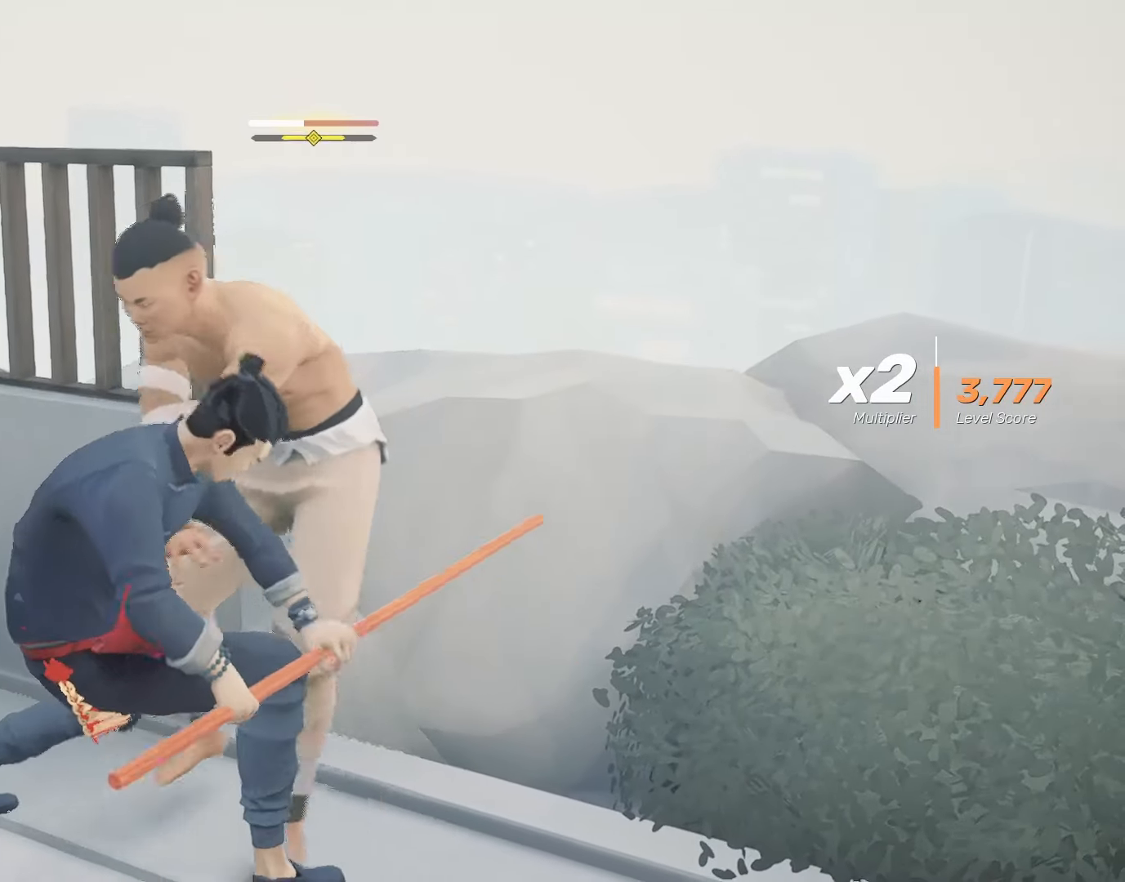
{"keys": ["s"], "mouse": [], "events": [[17, "mouse_right", "up"], [117, "mouse_right", "down"], [250, "mouse_right", "up"], [300, "shift", "up"], [400, "s", "down"]]}
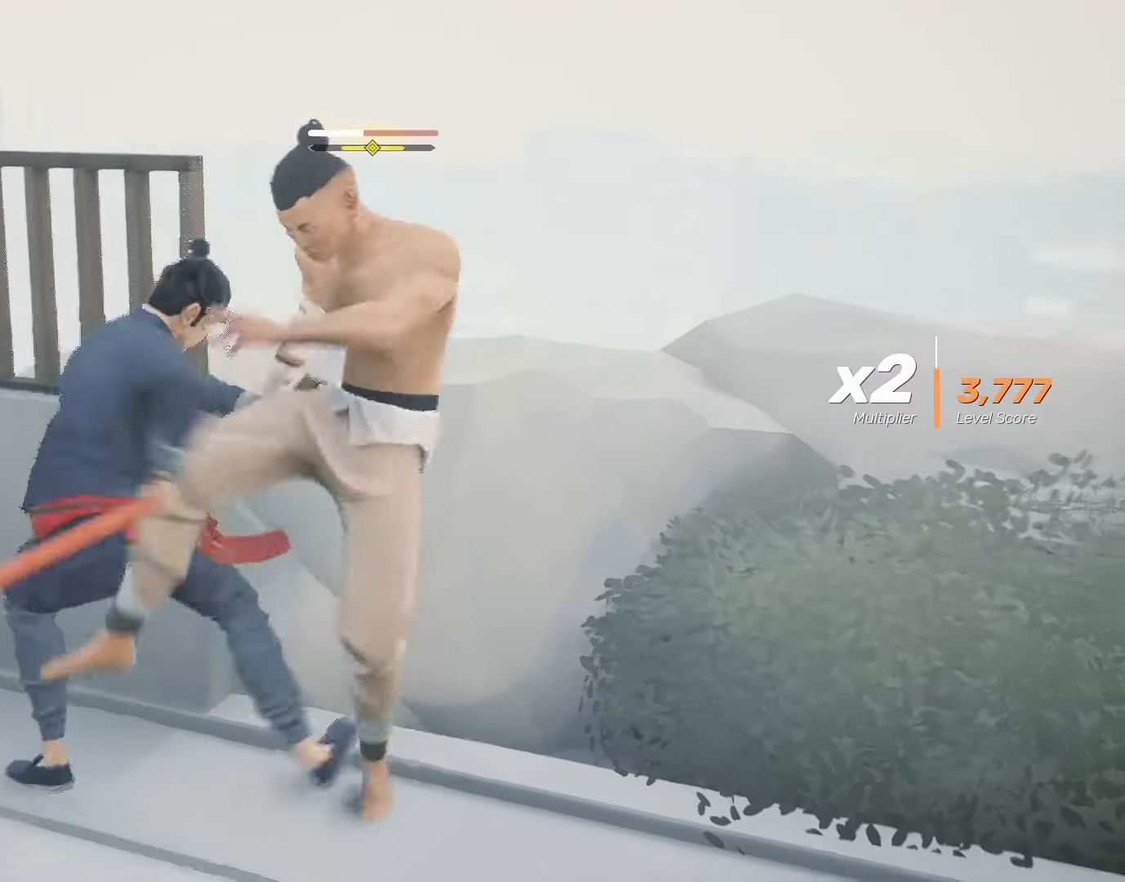
{"keys": ["s", "space"], "mouse": [], "events": [[83, "space", "down"], [167, "space", "up"], [267, "space", "down"], [317, "space", "up"], [367, "space", "down"], [417, "space", "up"], [450, "space", "down"]]}
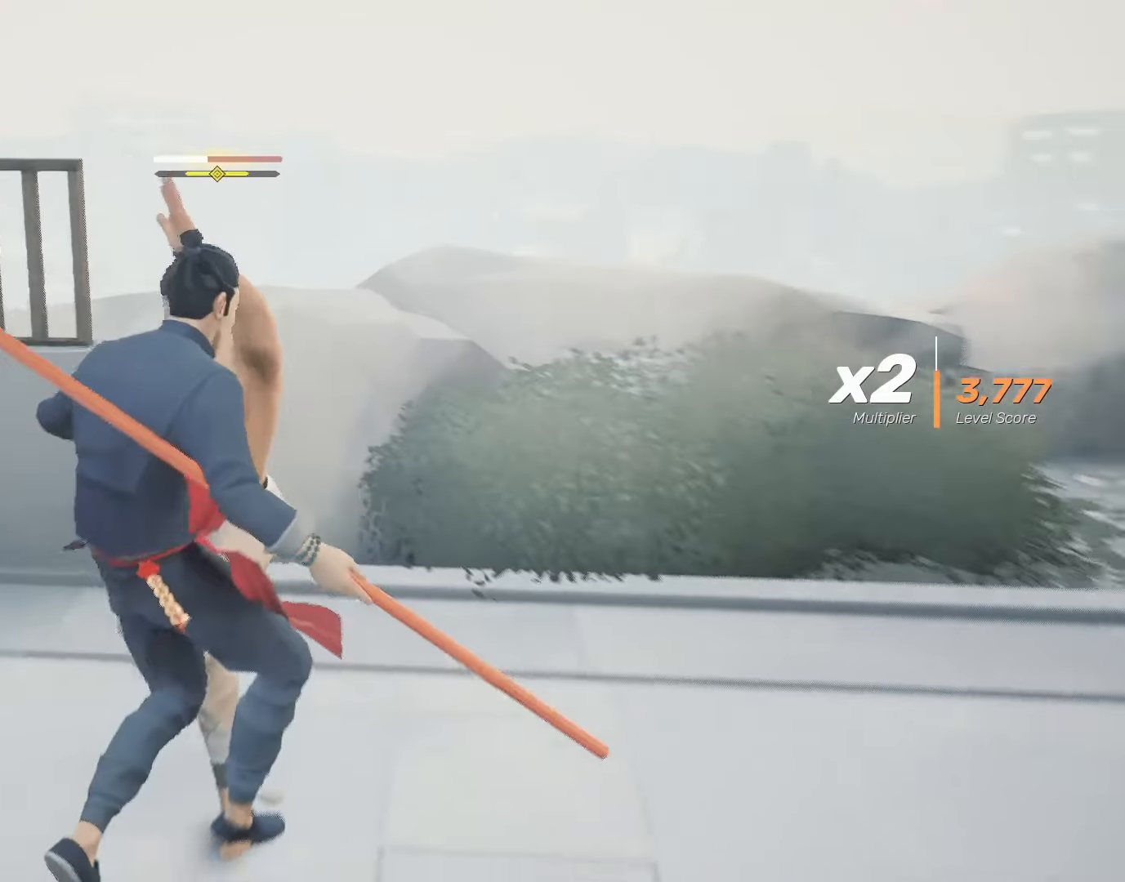
{"keys": ["s"], "mouse": [], "events": [[50, "space", "up"], [100, "space", "down"], [283, "space", "up"], [333, "space", "down"], [383, "space", "up"], [467, "space", "down"], [500, "space", "up"]]}
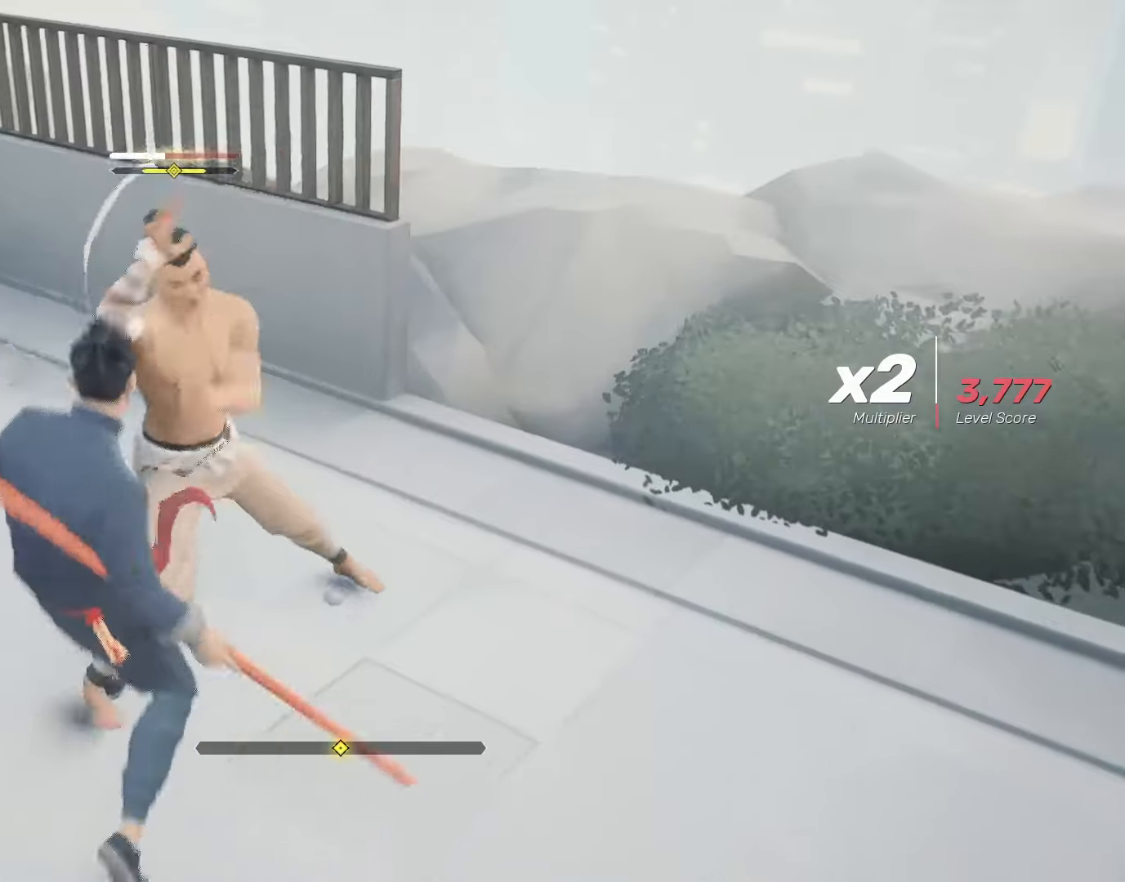
{"keys": ["s"], "mouse": [], "events": [[200, "space", "down"], [250, "space", "up"], [450, "space", "down"], [483, "space", "up"]]}
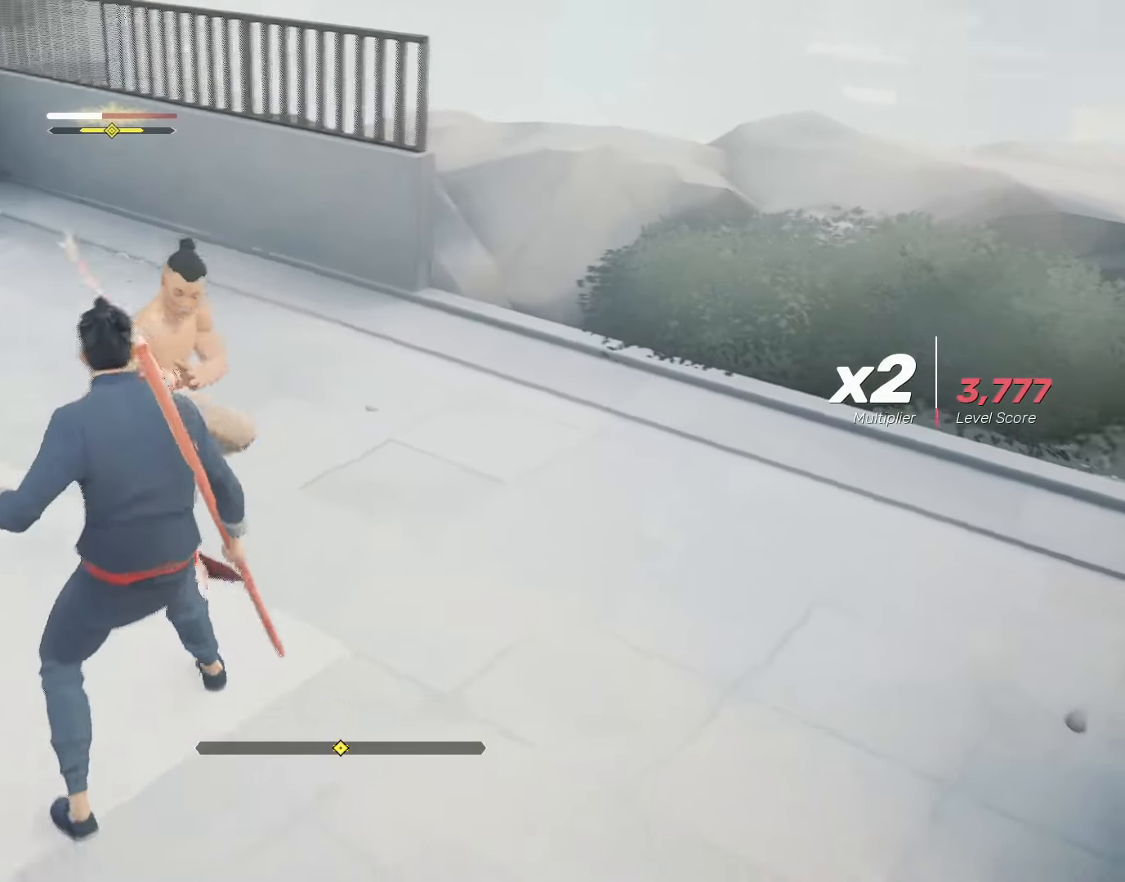
{"keys": ["s", "shift"], "mouse": [], "events": [[350, "s", "up"], [400, "shift", "down"], [500, "s", "down"]]}
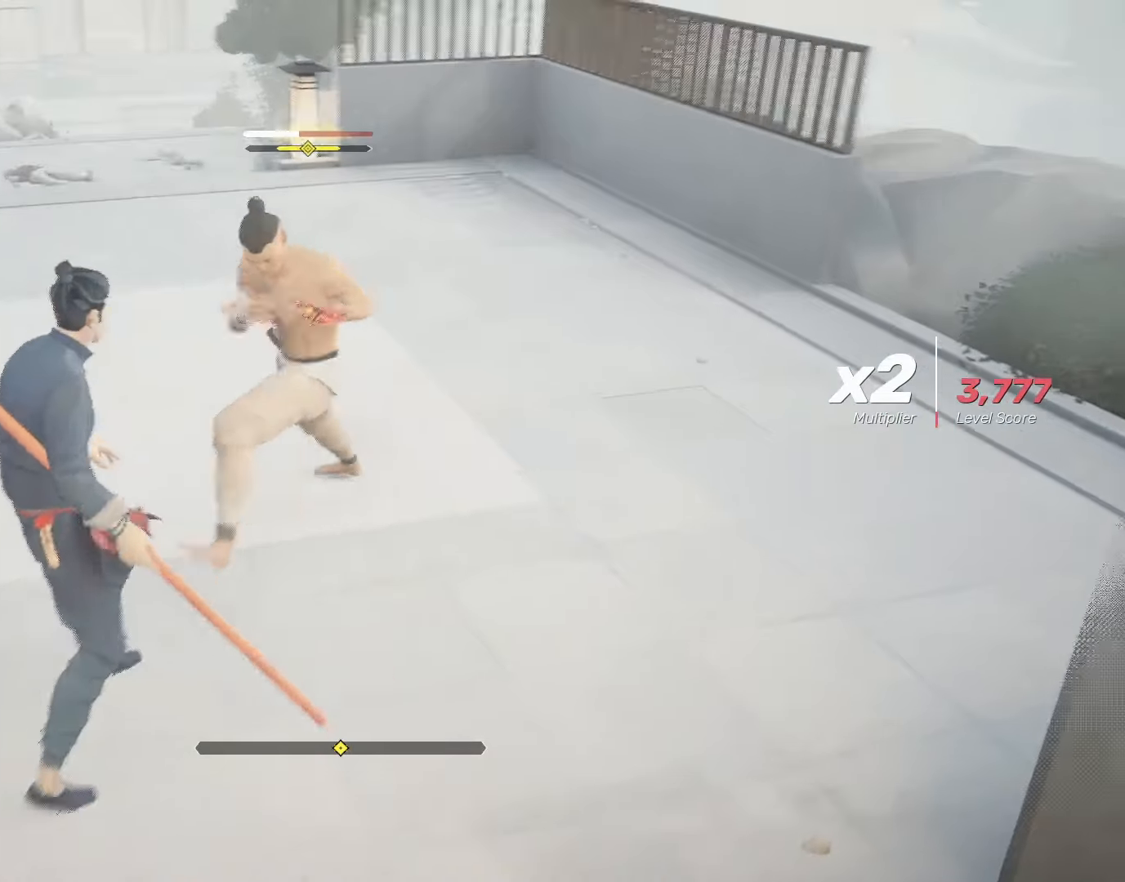
{"keys": ["shift"], "mouse": ["right"], "events": [[183, "s", "up"], [467, "mouse_right", "down"]]}